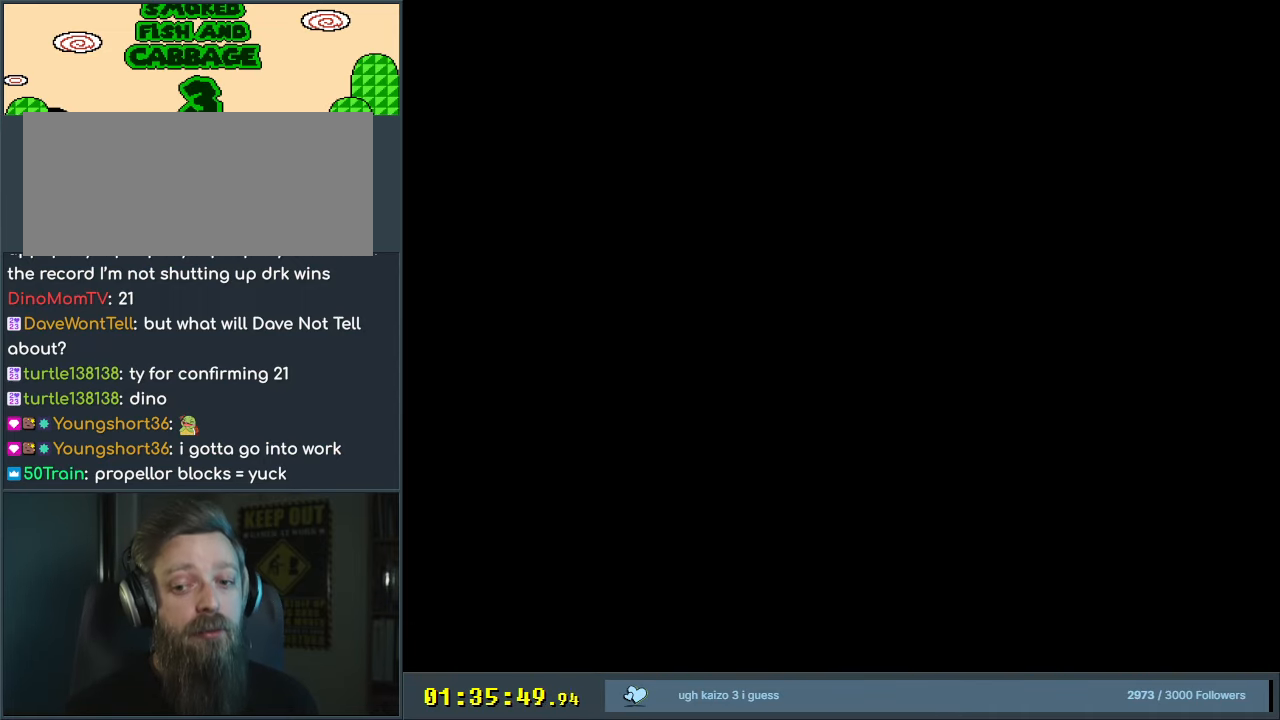
Gameplay with a controller (Nintendo layout); each line is a JSON object with the inputs held at the frame after it. "events" lists button and stick changes between this image and that frame as [ms after this image, input, new state], when the widget could be followed in between. Not read: L3 R3.
{"buttons": ["X", "DPAD_RIGHT"], "events": [[300, "DPAD_RIGHT", "down"], [300, "X", "down"]]}
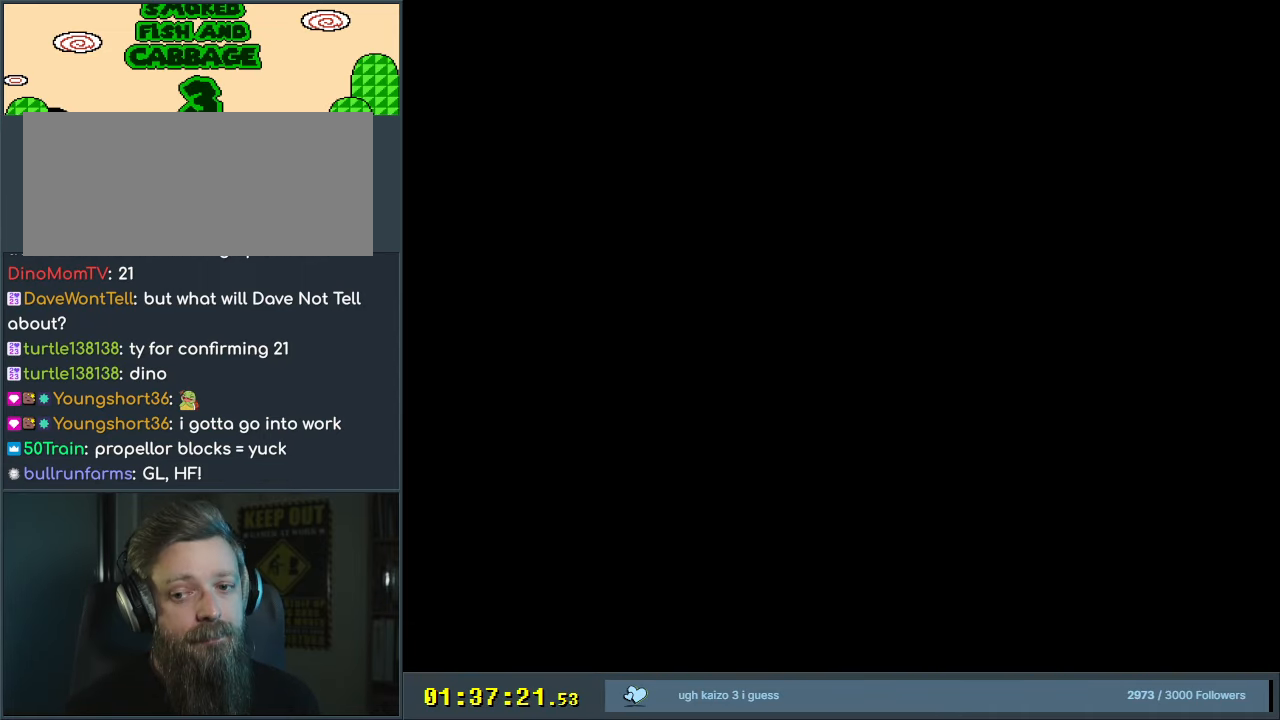
{"buttons": ["X", "DPAD_RIGHT"], "events": []}
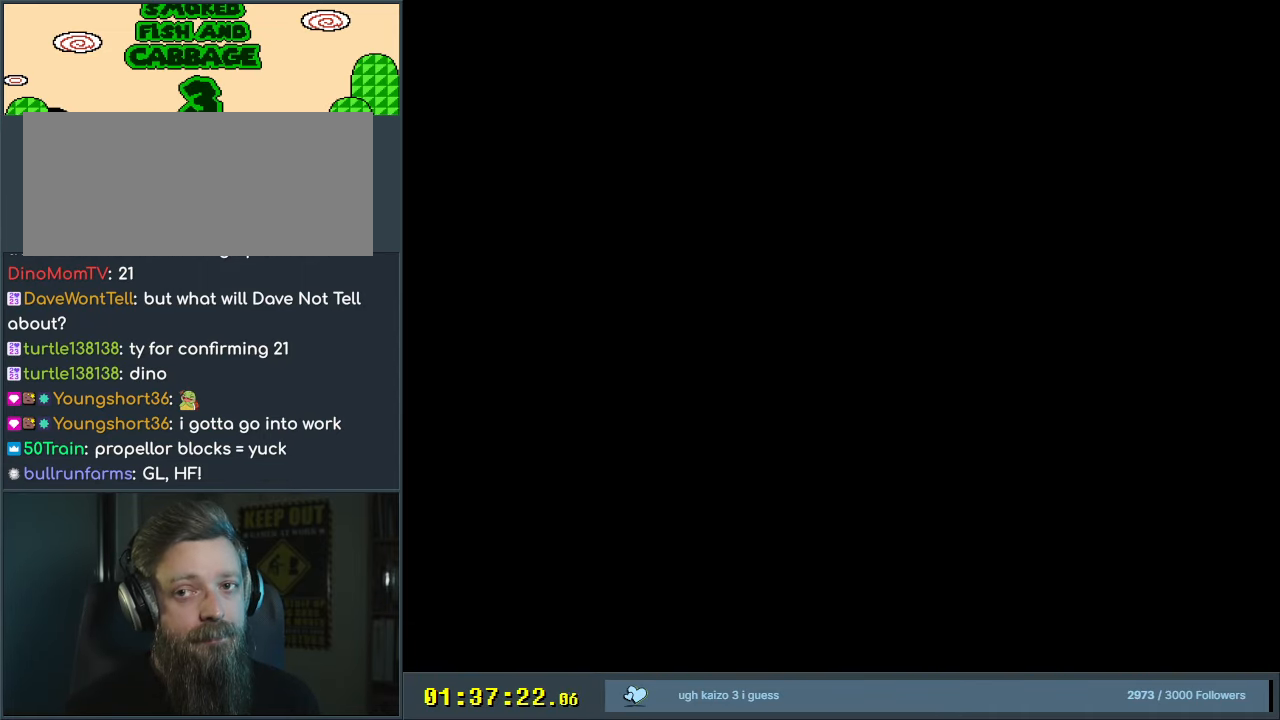
{"buttons": ["X", "DPAD_RIGHT"], "events": []}
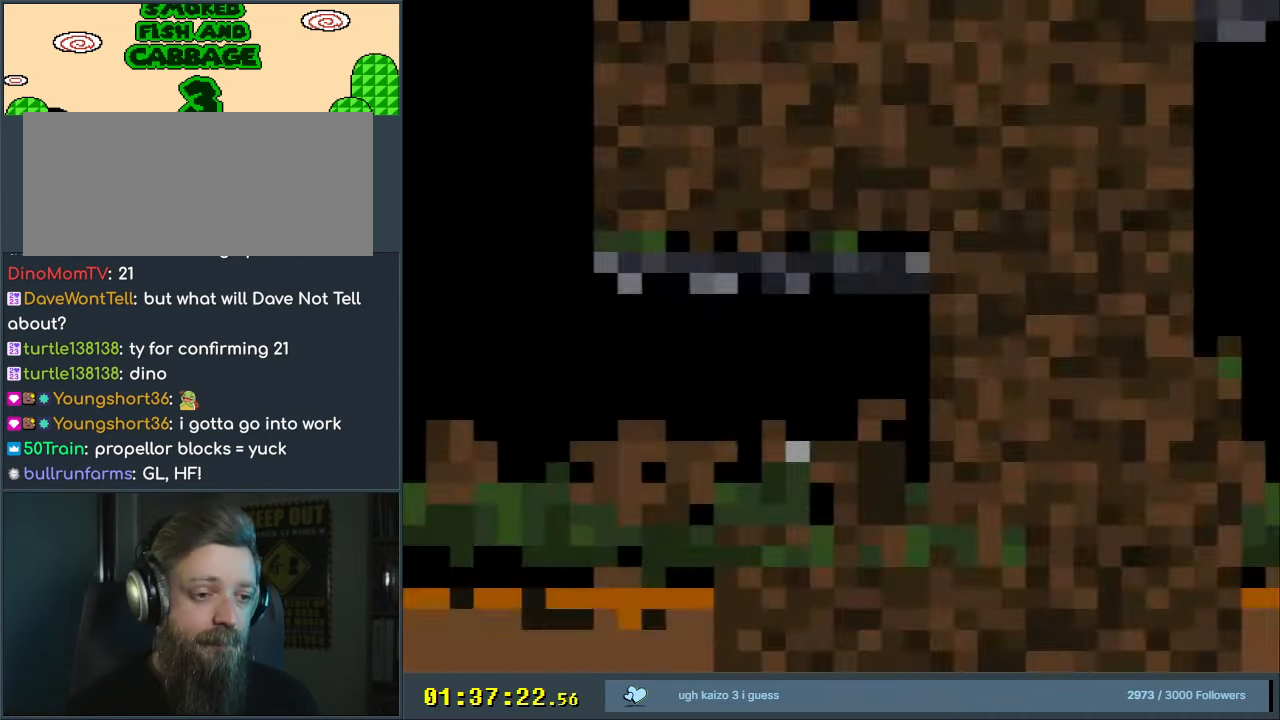
{"buttons": ["X", "DPAD_RIGHT"], "events": []}
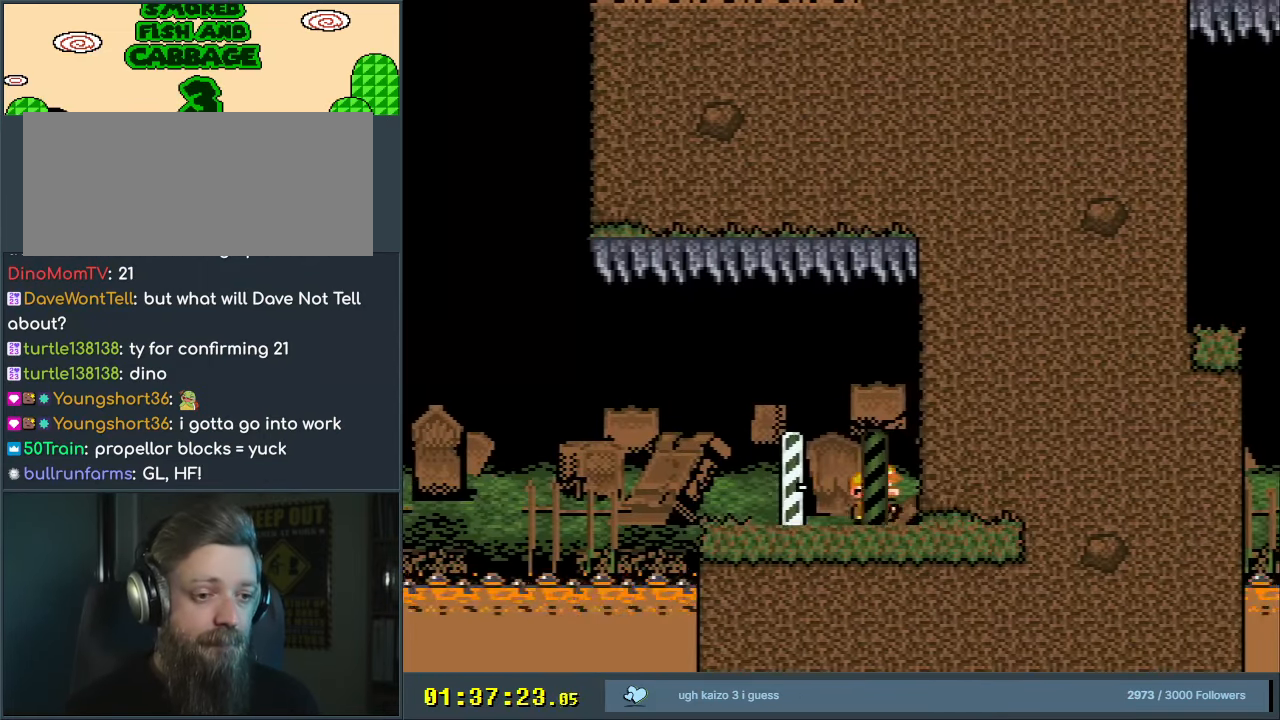
{"buttons": ["A", "X", "DPAD_RIGHT"], "events": [[217, "A", "down"]]}
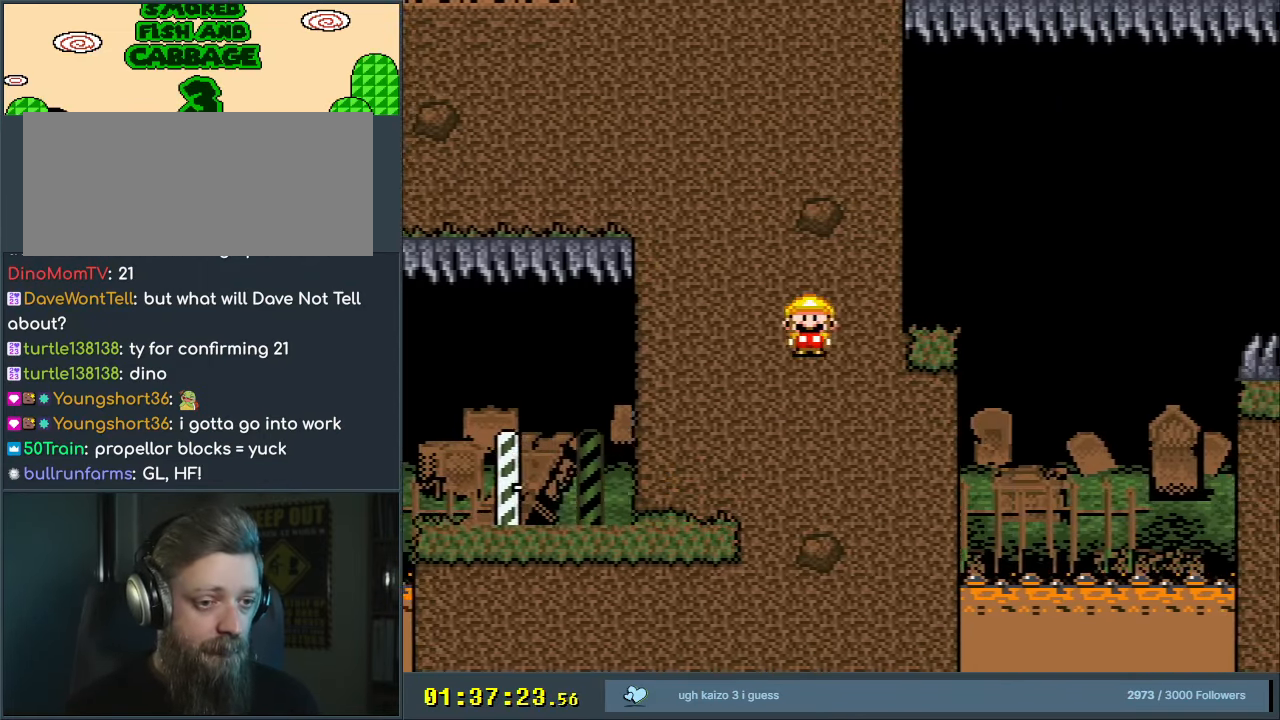
{"buttons": ["A", "X", "DPAD_RIGHT"], "events": [[117, "A", "up"], [317, "A", "down"]]}
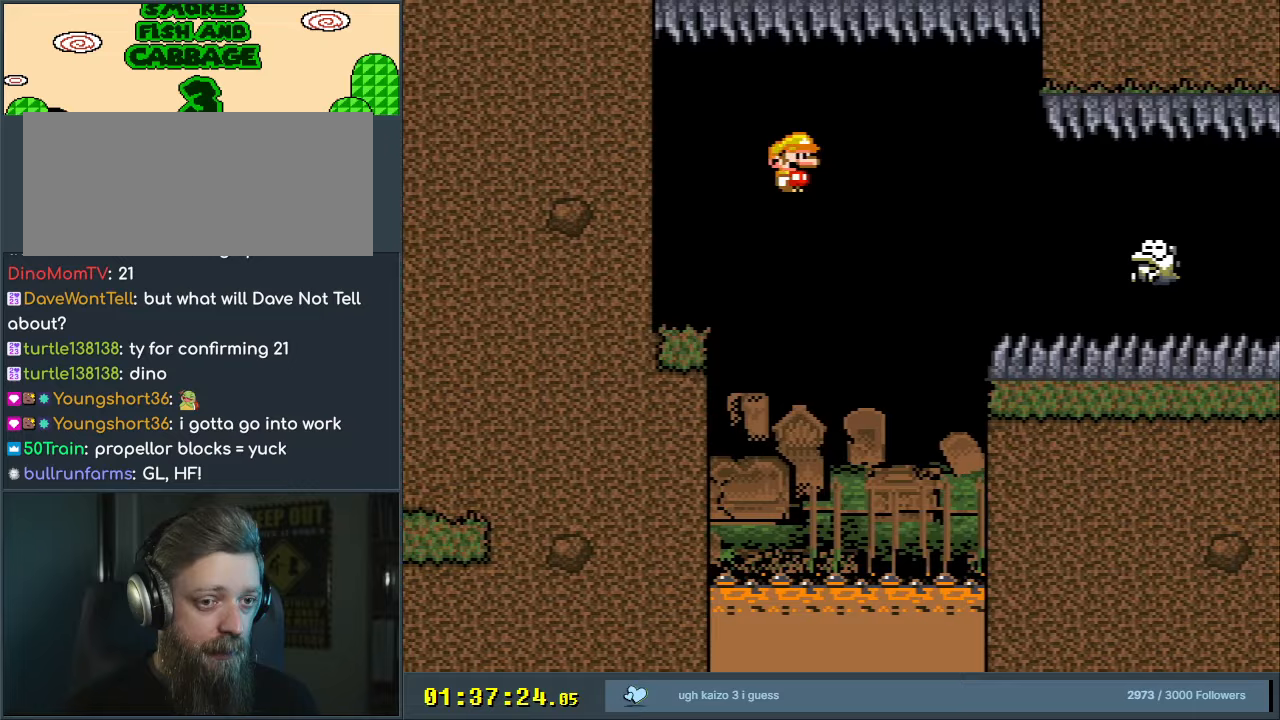
{"buttons": ["X", "DPAD_RIGHT"], "events": [[400, "A", "up"]]}
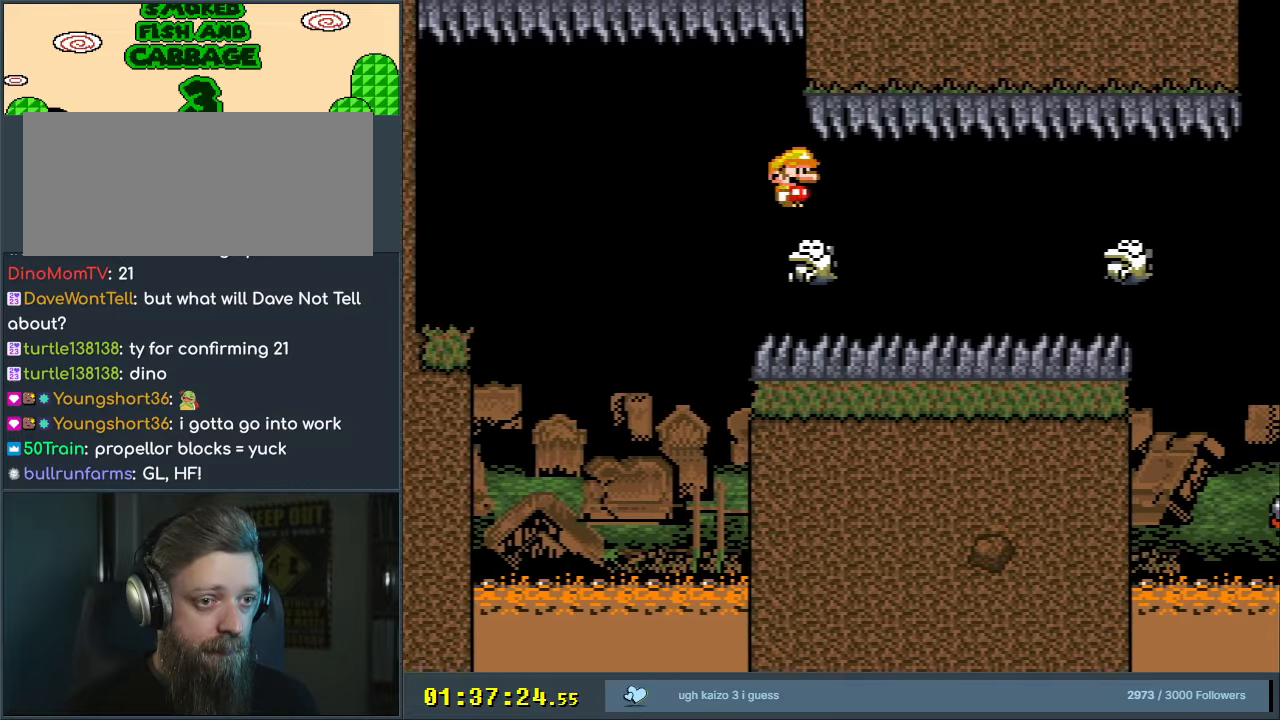
{"buttons": ["X", "DPAD_RIGHT"], "events": [[100, "A", "down"], [400, "A", "up"]]}
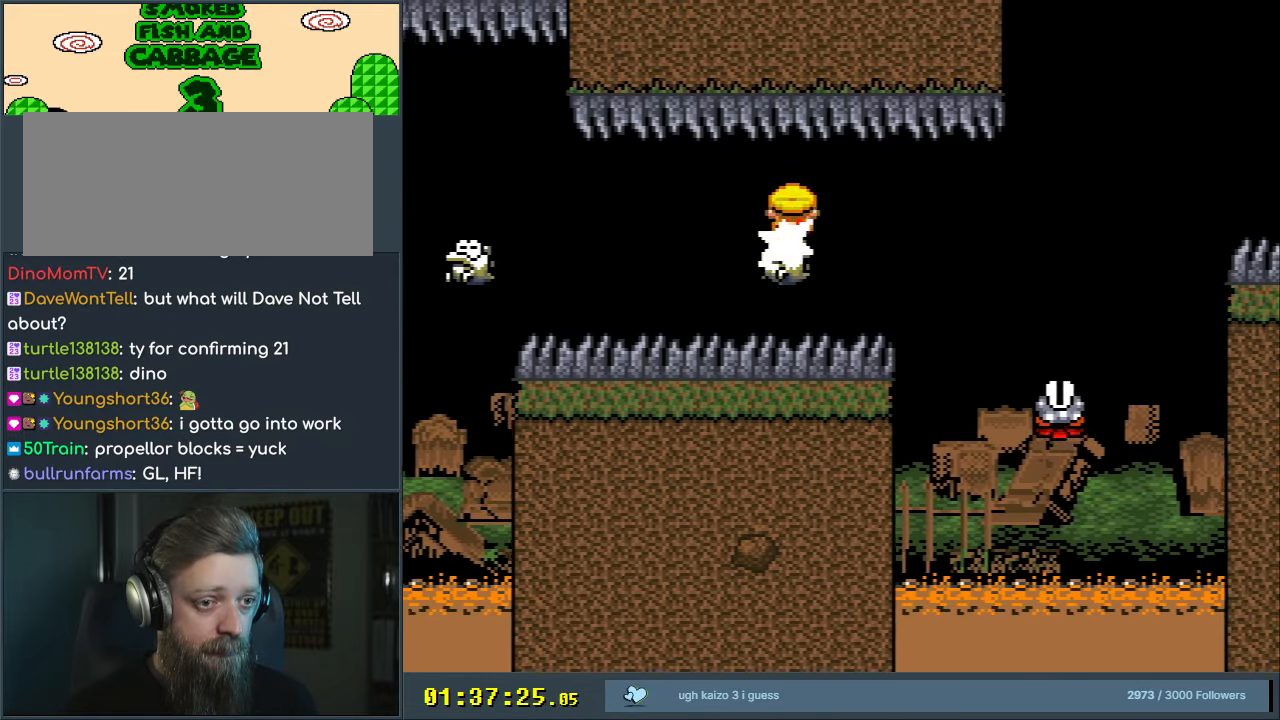
{"buttons": ["A", "X", "DPAD_RIGHT"], "events": [[67, "A", "down"], [283, "A", "up"], [350, "A", "down"]]}
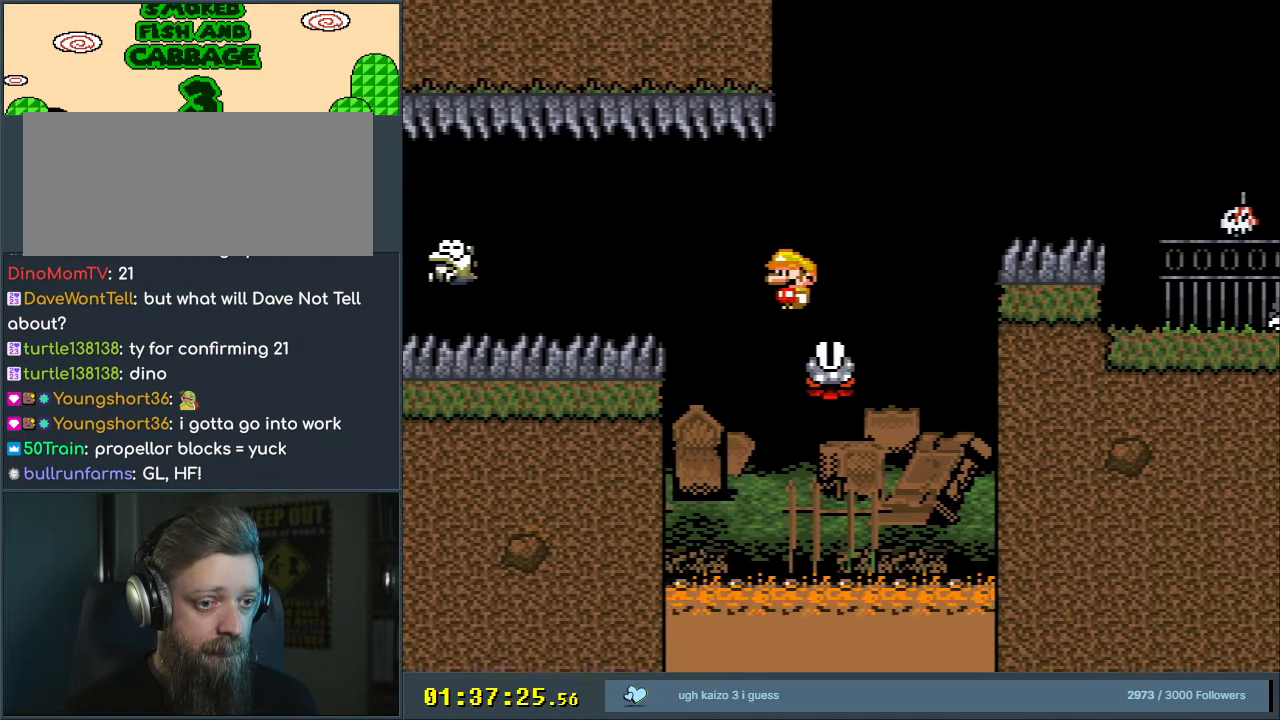
{"buttons": ["Y", "DPAD_RIGHT"], "events": [[417, "A", "up"], [450, "Y", "down"], [467, "X", "up"]]}
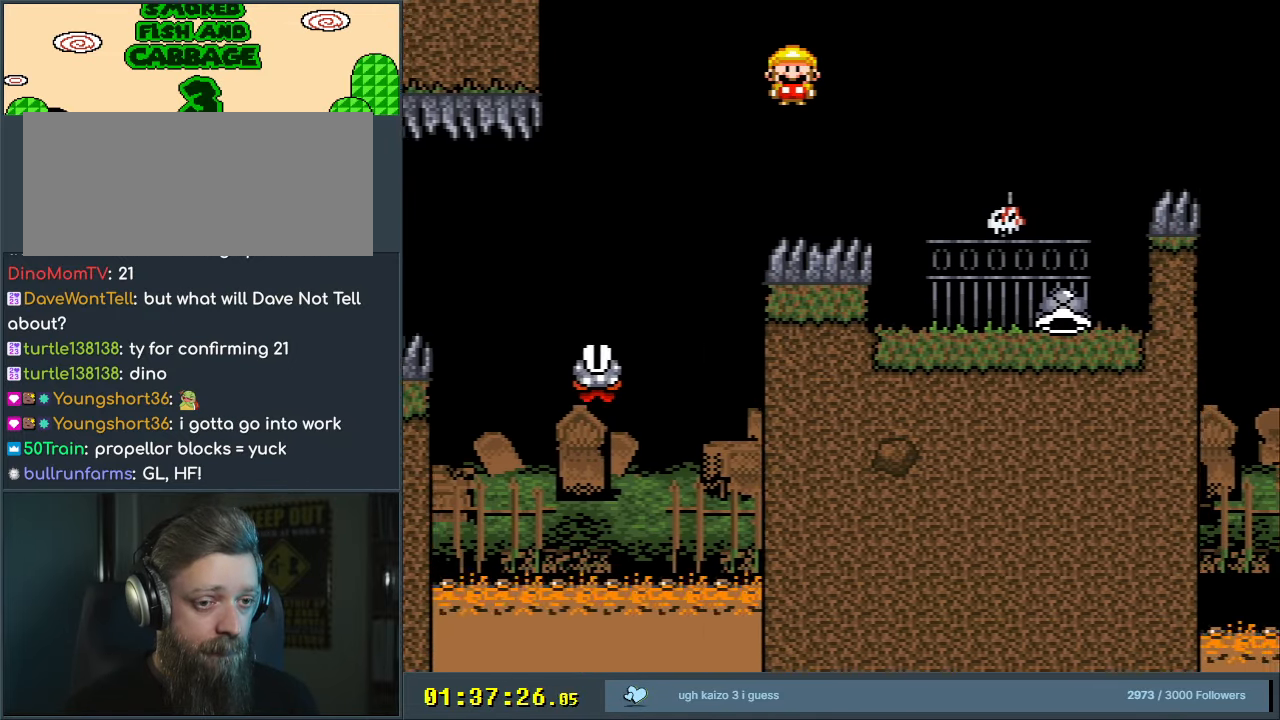
{"buttons": ["B", "Y", "DPAD_RIGHT"], "events": [[483, "B", "down"]]}
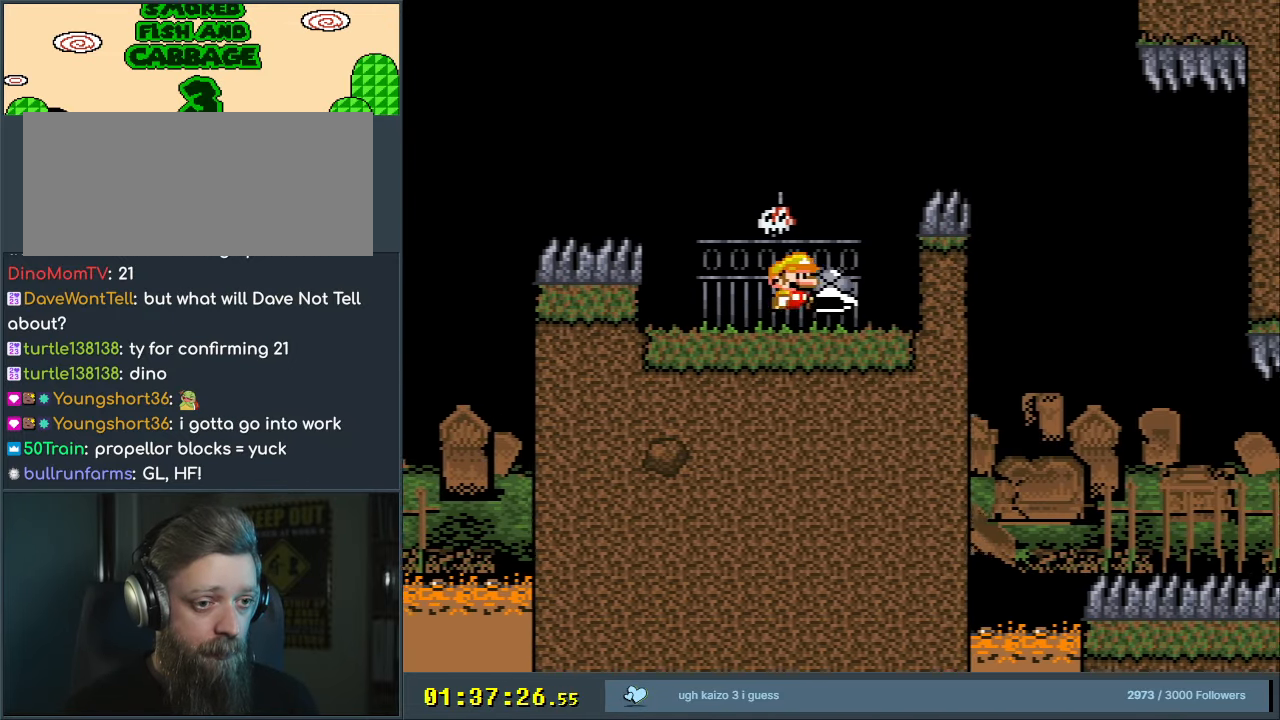
{"buttons": ["B", "Y", "DPAD_RIGHT"], "events": [[267, "Y", "up"], [367, "DPAD_RIGHT", "up"], [367, "Y", "down"], [417, "DPAD_LEFT", "down"], [483, "DPAD_LEFT", "up"], [483, "DPAD_UP", "down"], [500, "DPAD_RIGHT", "down"], [500, "DPAD_UP", "up"]]}
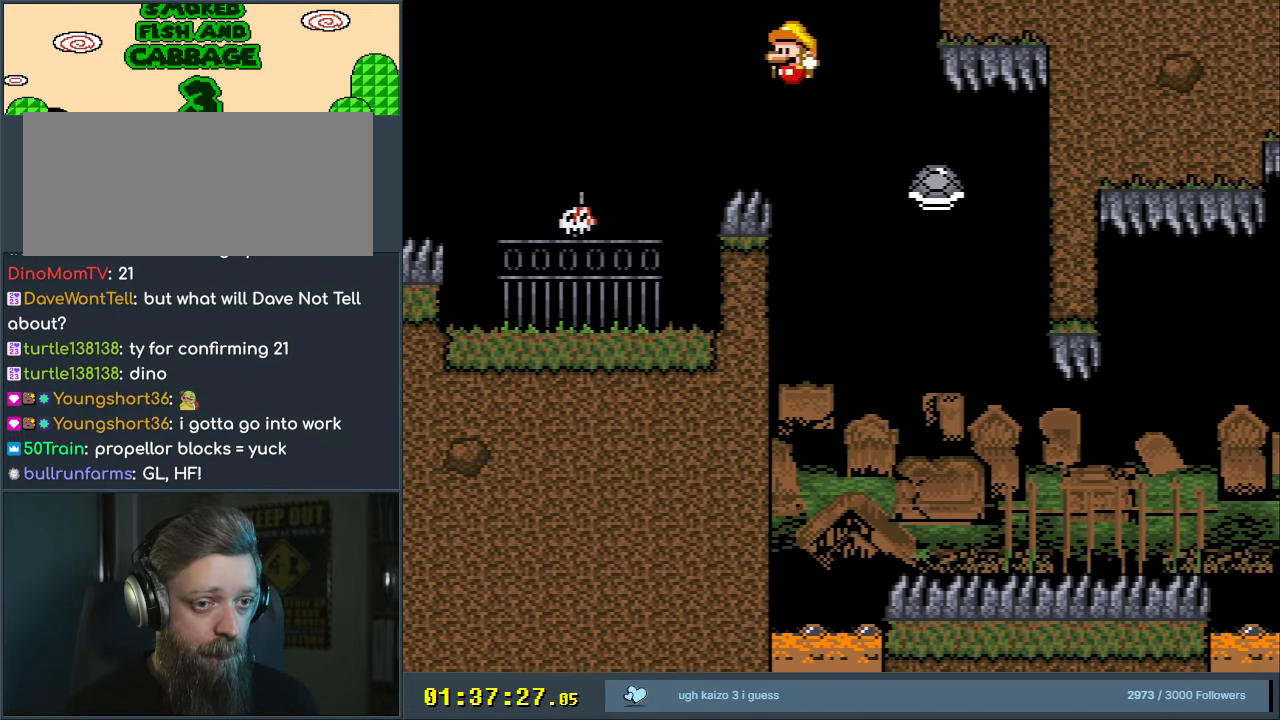
{"buttons": ["B", "Y", "DPAD_RIGHT"], "events": []}
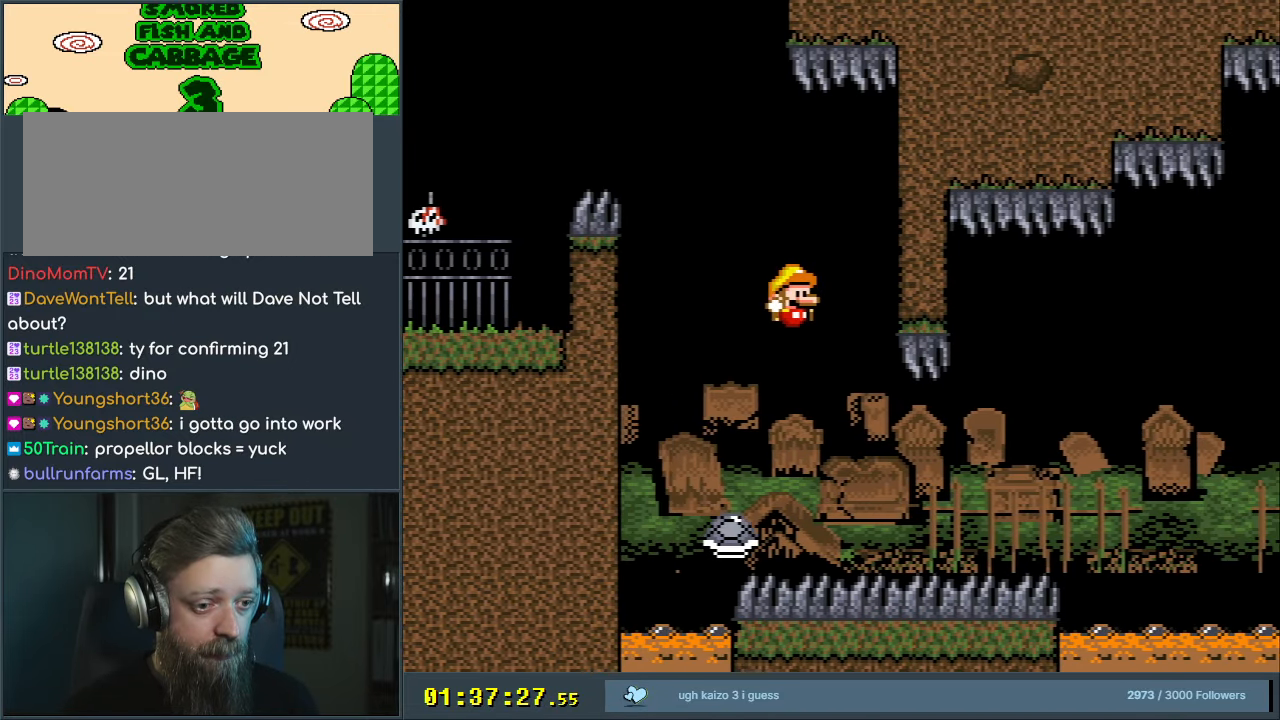
{"buttons": ["B", "Y", "DPAD_RIGHT"], "events": []}
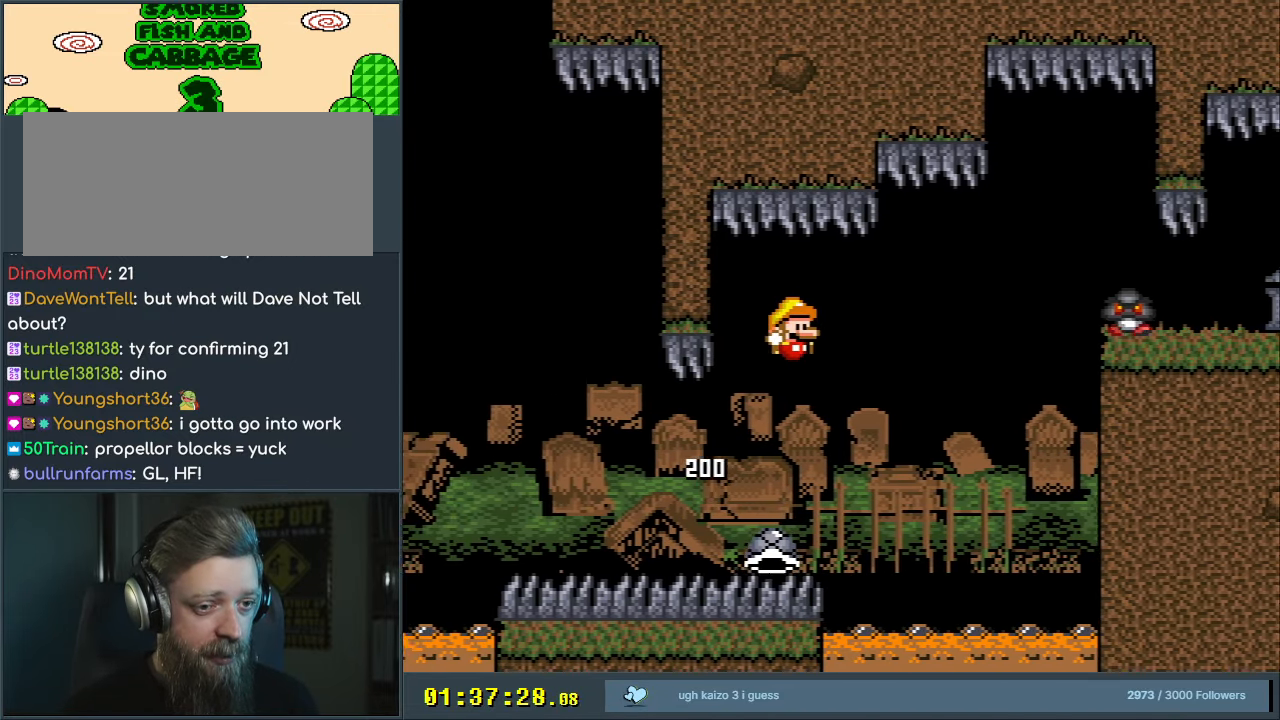
{"buttons": ["B", "Y"], "events": [[400, "DPAD_RIGHT", "up"]]}
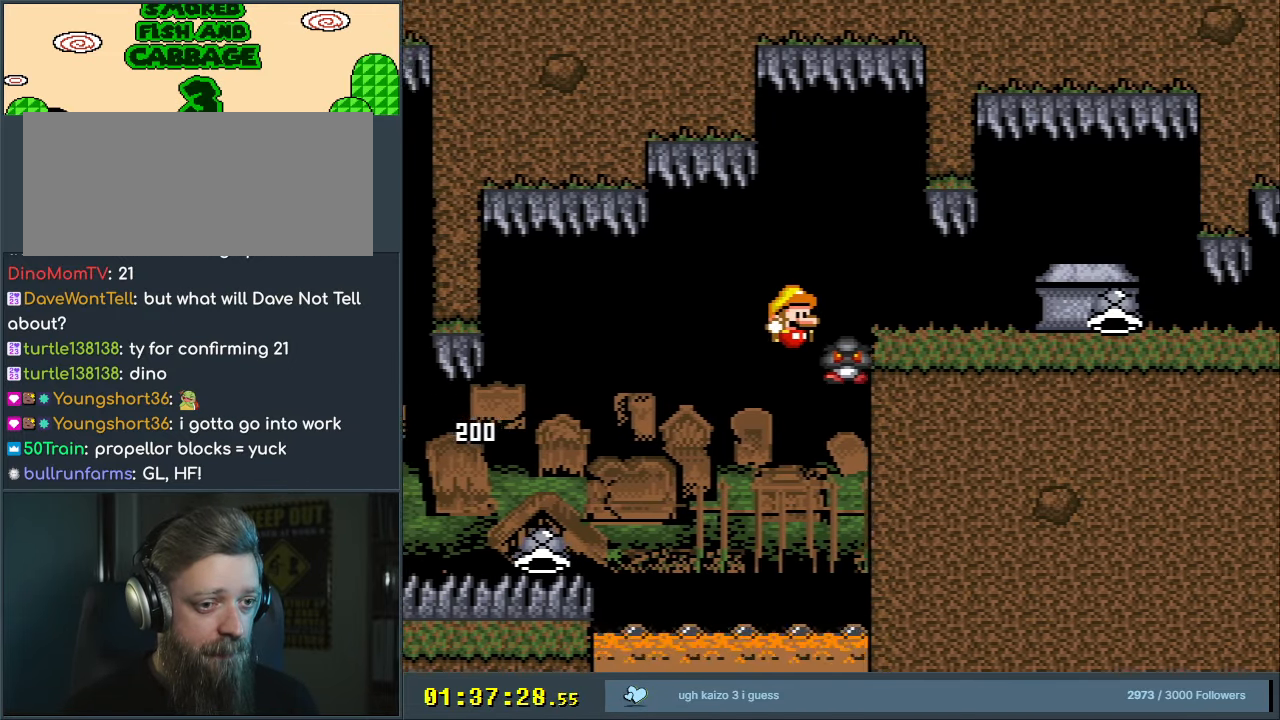
{"buttons": ["B", "Y"], "events": [[33, "DPAD_LEFT", "down"], [150, "B", "up"], [150, "DPAD_LEFT", "up"], [283, "DPAD_RIGHT", "down"], [317, "B", "down"], [417, "DPAD_RIGHT", "up"]]}
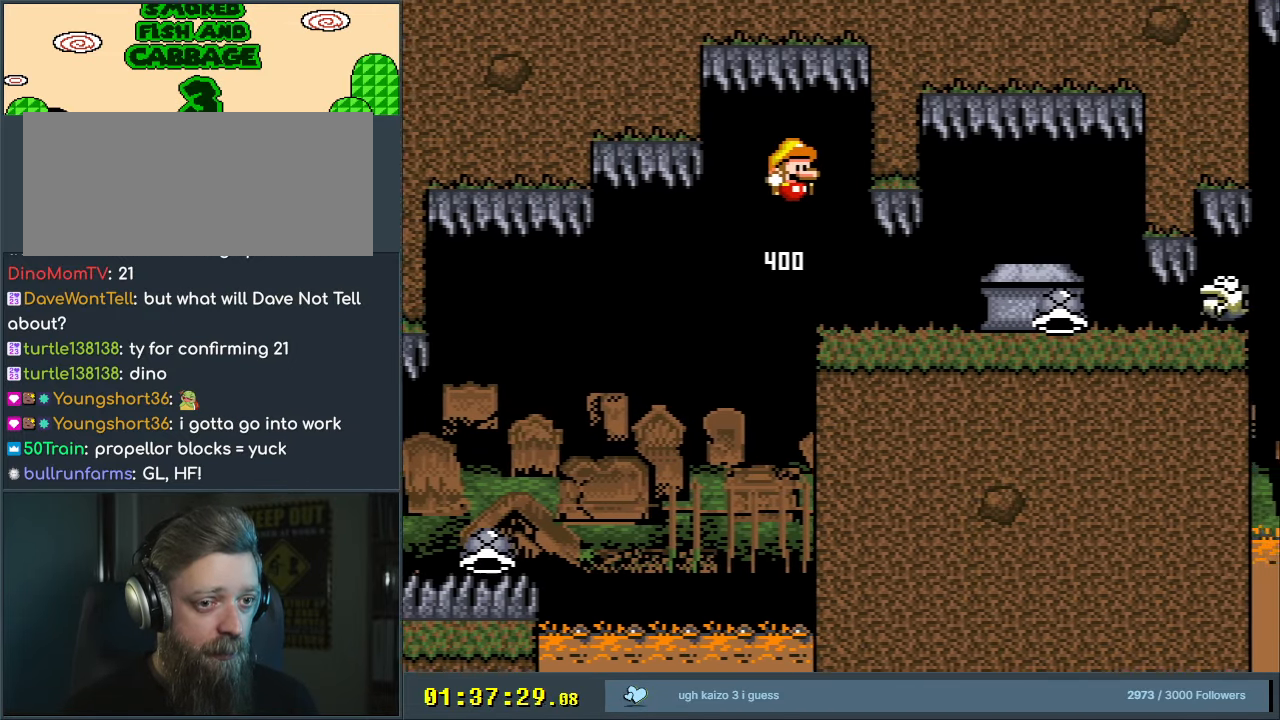
{"buttons": ["B", "Y", "DPAD_RIGHT"], "events": [[67, "DPAD_RIGHT", "down"], [233, "DPAD_RIGHT", "up"], [483, "DPAD_RIGHT", "down"]]}
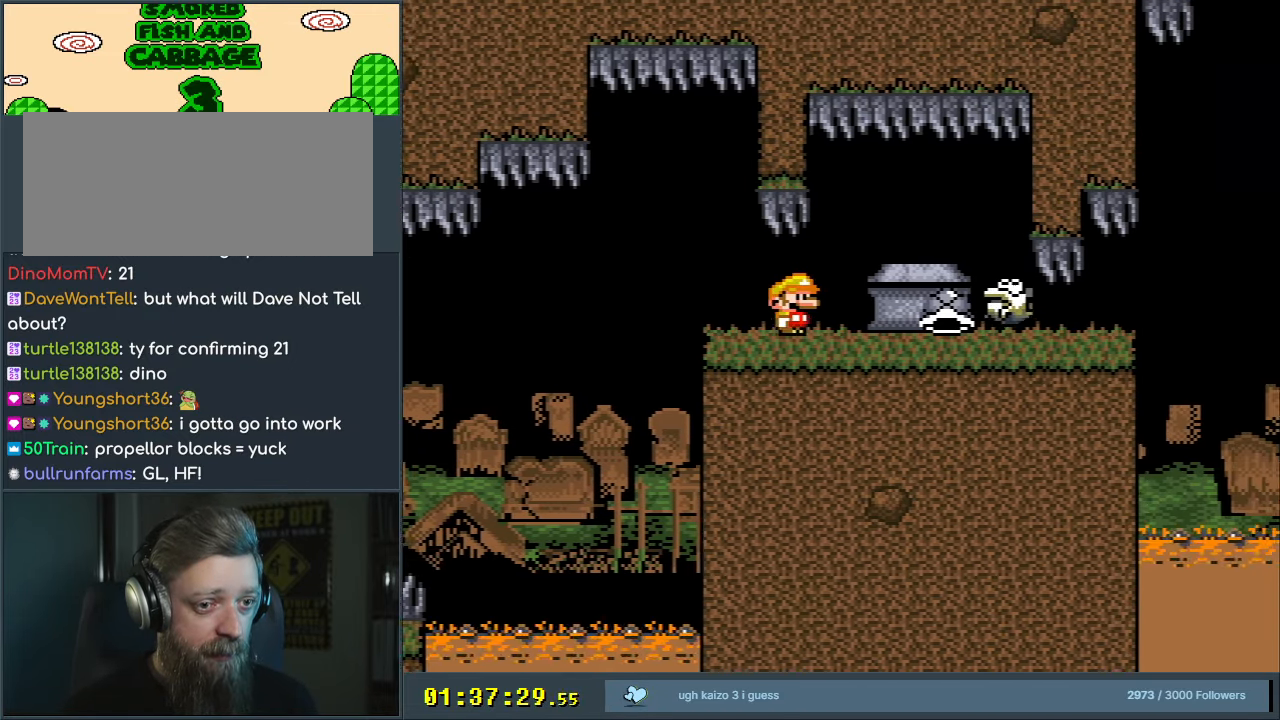
{"buttons": ["Y", "DPAD_LEFT"], "events": [[267, "DPAD_RIGHT", "up"], [367, "B", "up"], [417, "DPAD_LEFT", "down"]]}
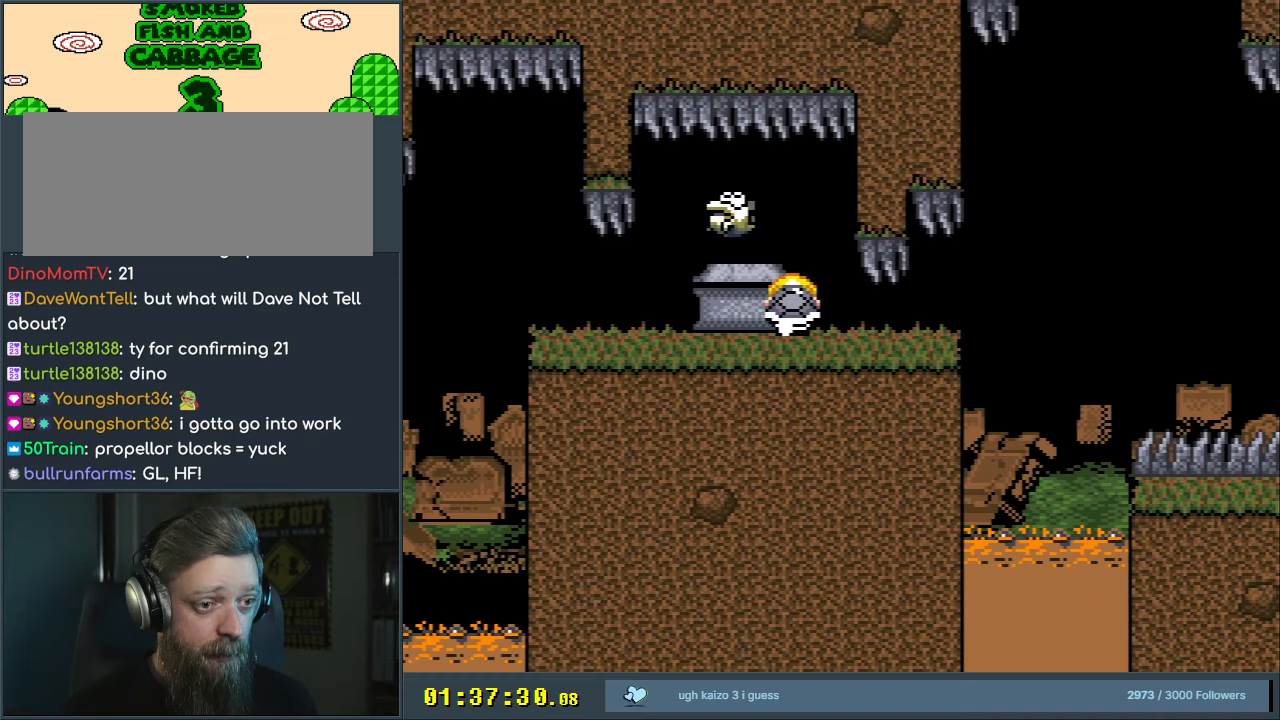
{"buttons": ["Y", "DPAD_RIGHT"], "events": [[50, "DPAD_LEFT", "up"], [167, "DPAD_LEFT", "down"], [267, "DPAD_LEFT", "up"], [417, "DPAD_RIGHT", "down"]]}
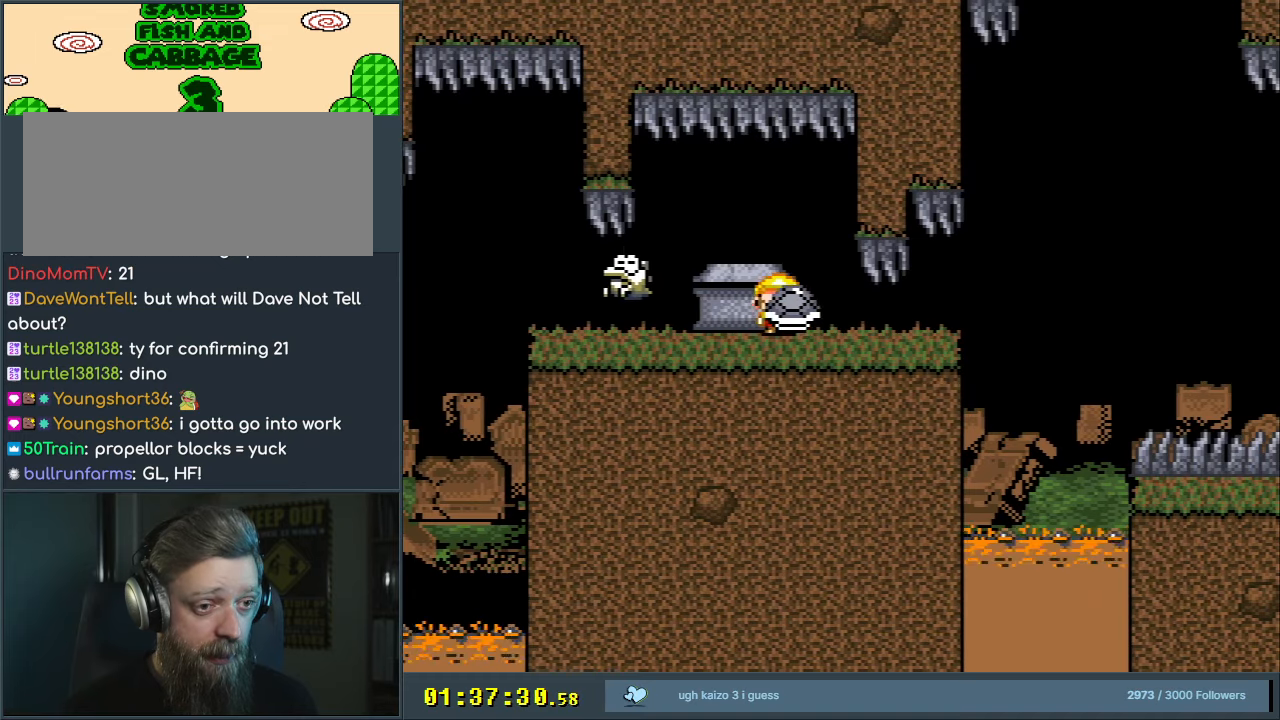
{"buttons": ["Y", "DPAD_RIGHT"], "events": []}
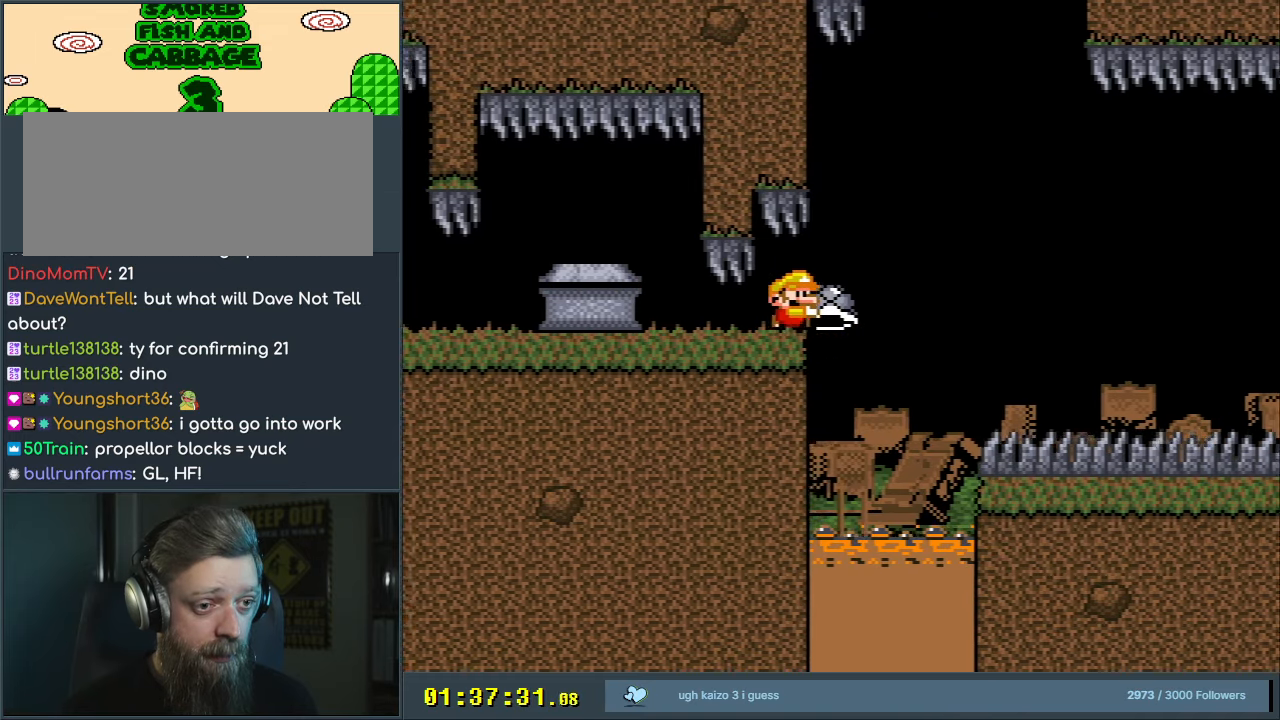
{"buttons": ["B", "Y", "DPAD_RIGHT"], "events": [[17, "B", "down"], [167, "DPAD_RIGHT", "up"], [267, "DPAD_LEFT", "down"], [317, "Y", "up"], [367, "DPAD_LEFT", "up"], [450, "Y", "down"], [483, "DPAD_RIGHT", "down"]]}
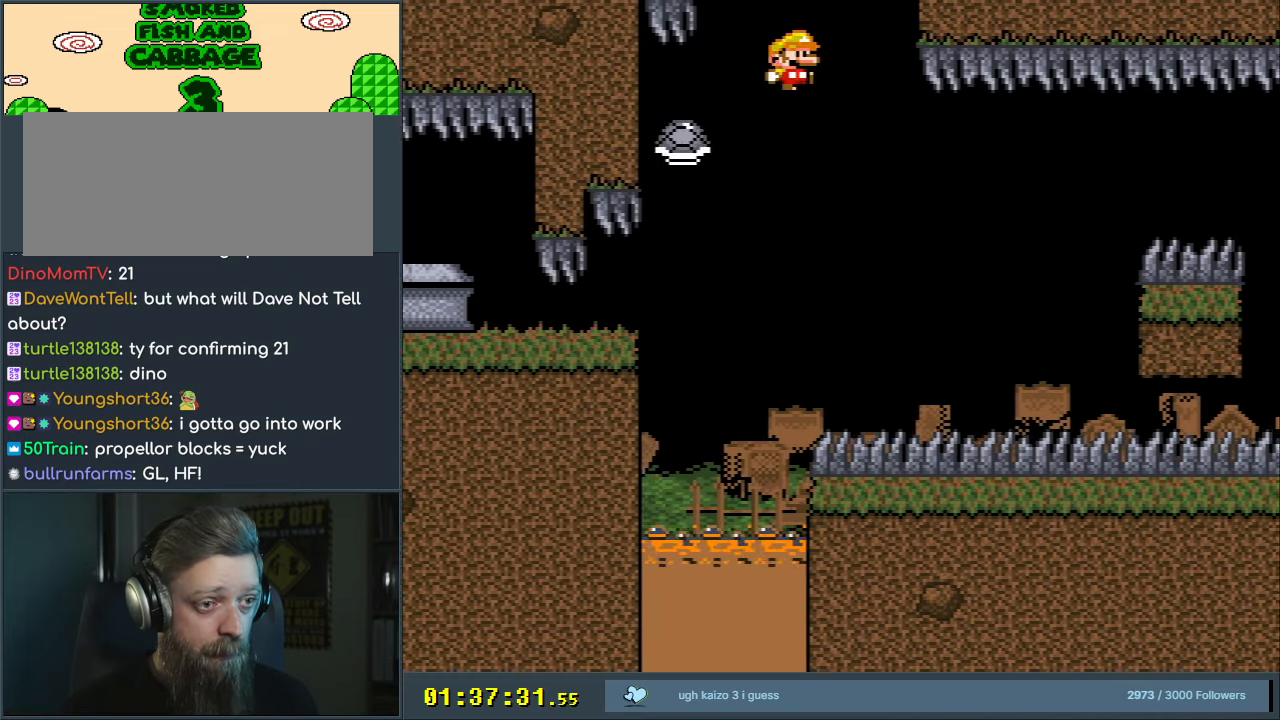
{"buttons": ["B", "Y", "DPAD_RIGHT"], "events": [[83, "DPAD_RIGHT", "up"], [183, "B", "up"], [183, "DPAD_RIGHT", "down"], [417, "B", "down"]]}
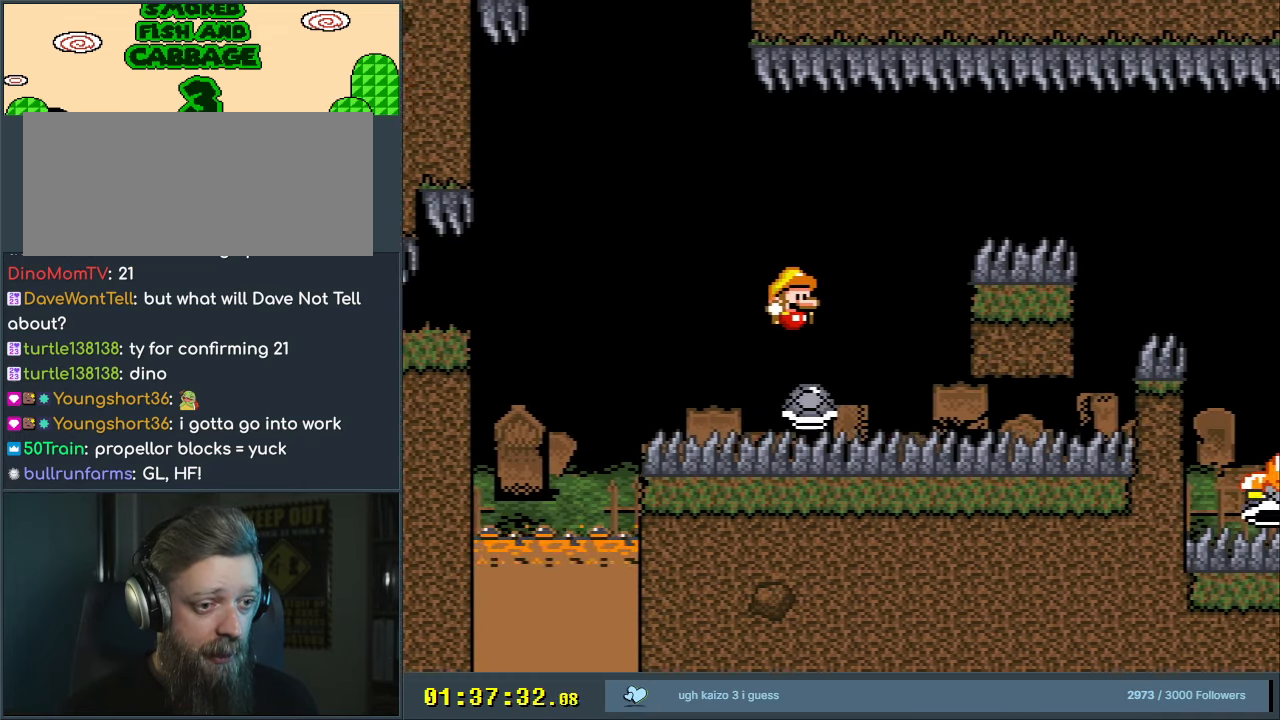
{"buttons": ["B", "Y", "DPAD_RIGHT"], "events": [[333, "B", "up"], [367, "B", "down"]]}
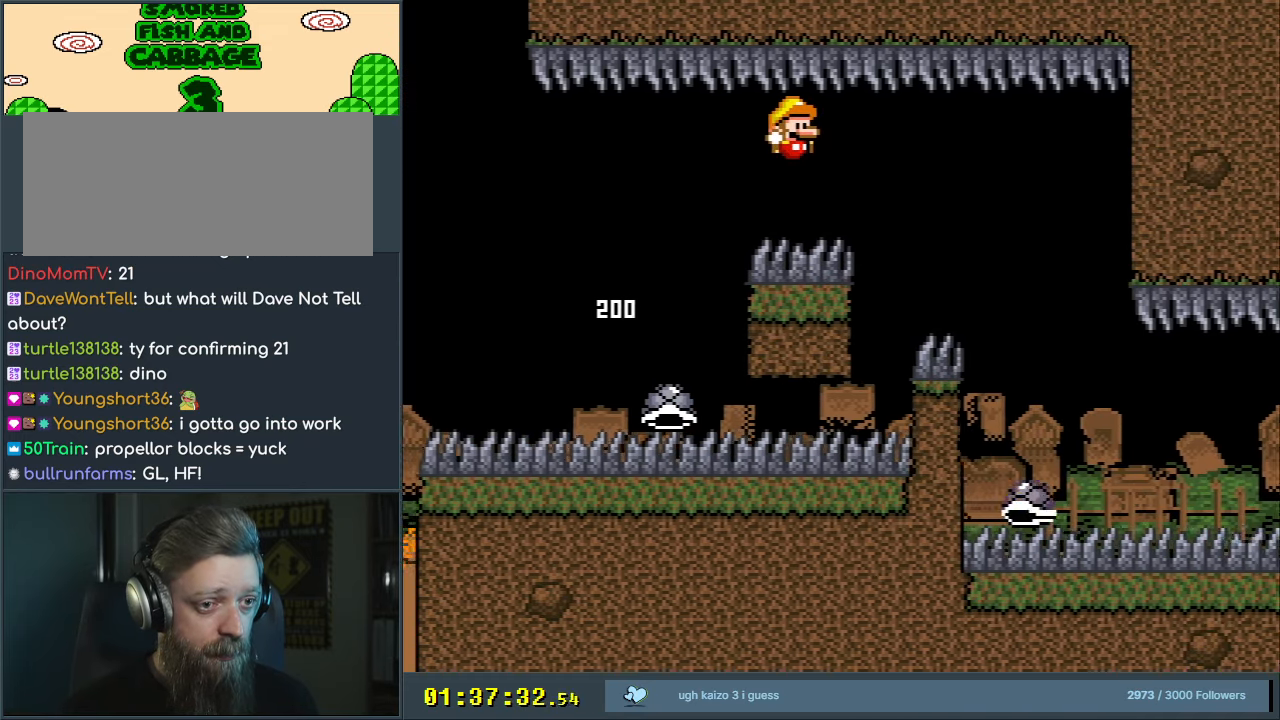
{"buttons": ["B", "Y", "DPAD_LEFT"], "events": [[367, "DPAD_RIGHT", "up"], [500, "DPAD_LEFT", "down"]]}
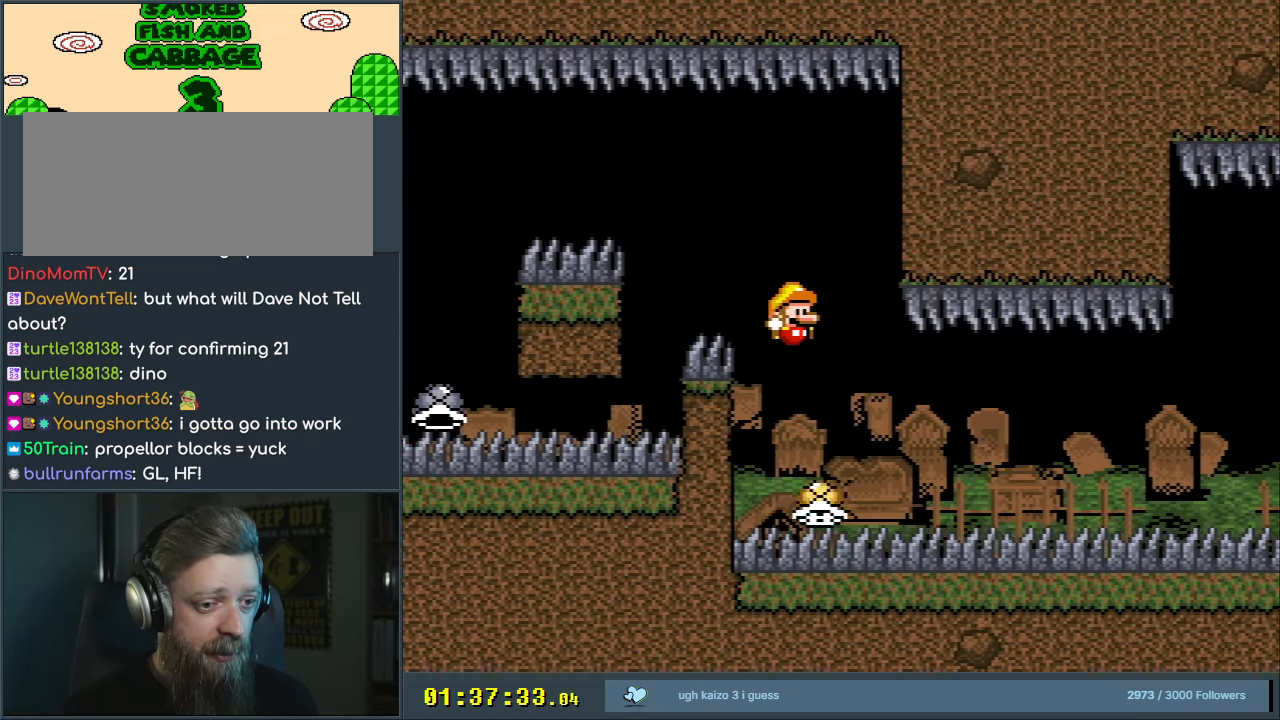
{"buttons": ["Y"], "events": [[117, "B", "up"], [183, "DPAD_LEFT", "up"]]}
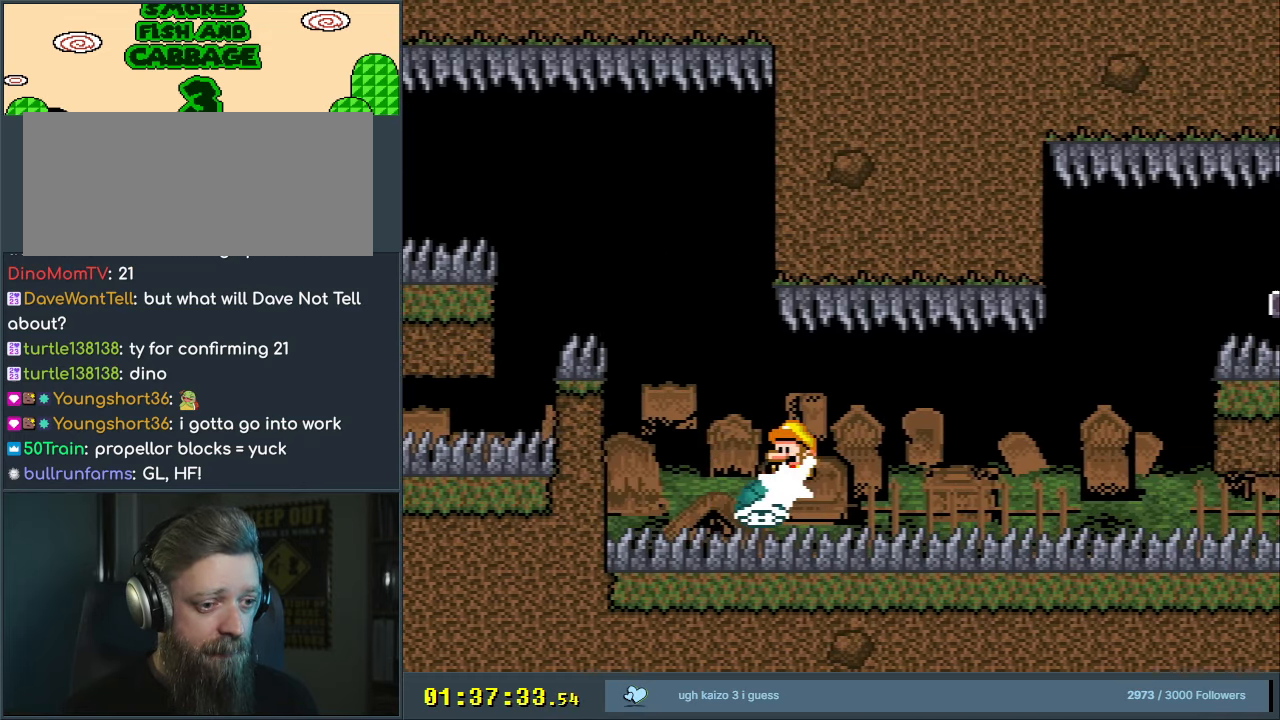
{"buttons": ["Y", "DPAD_RIGHT"], "events": [[167, "DPAD_RIGHT", "down"]]}
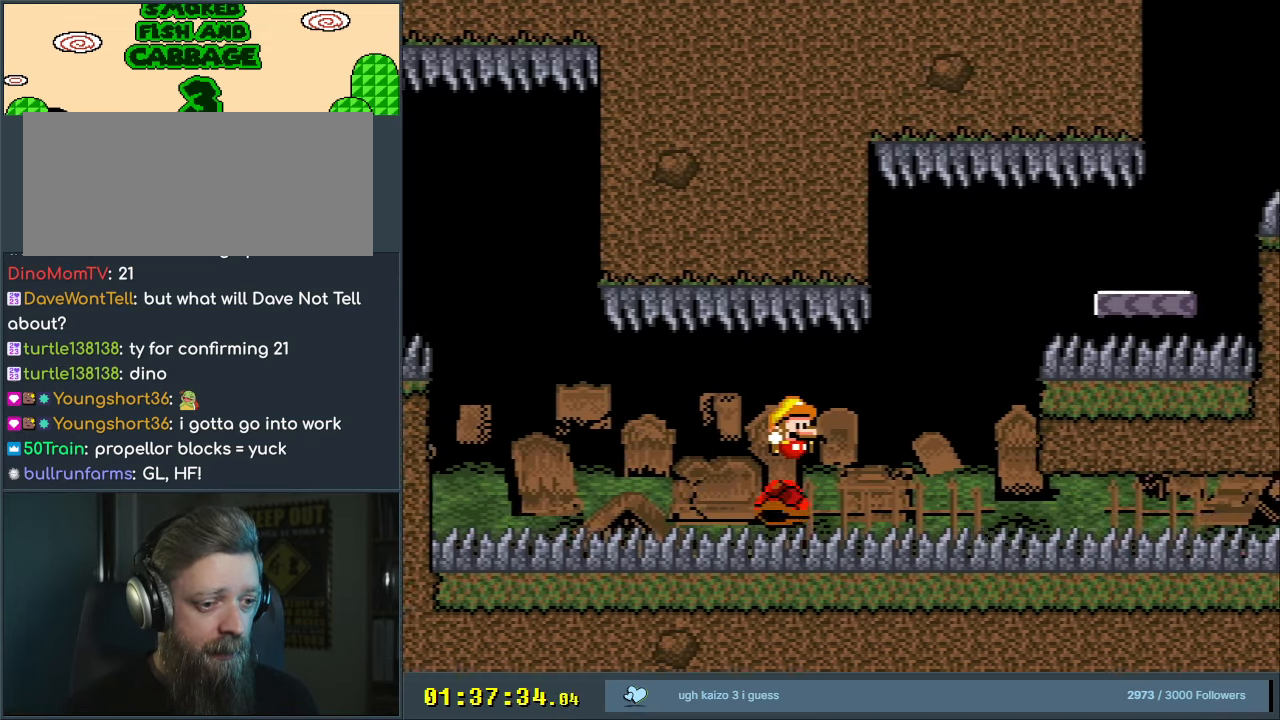
{"buttons": ["B", "Y", "DPAD_RIGHT"], "events": [[50, "DPAD_RIGHT", "up"], [217, "B", "down"], [217, "DPAD_RIGHT", "down"], [383, "DPAD_RIGHT", "up"], [467, "DPAD_RIGHT", "down"]]}
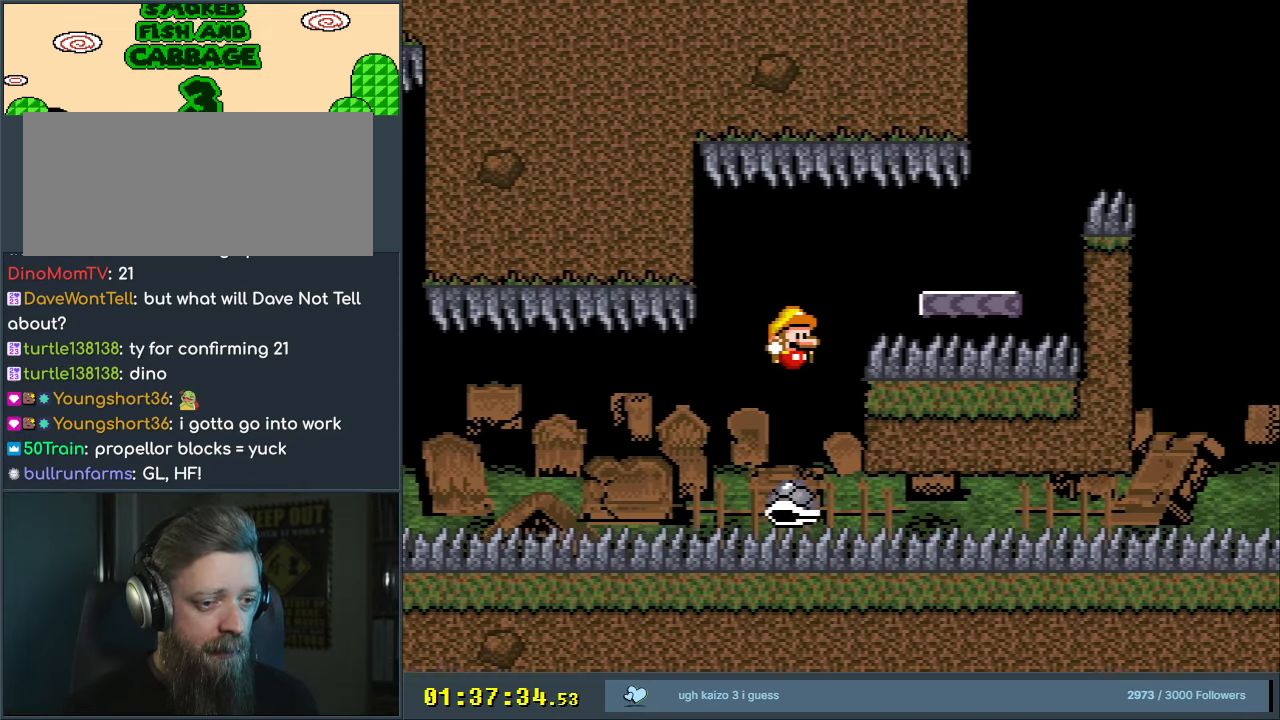
{"buttons": ["B", "Y", "DPAD_RIGHT"], "events": [[83, "B", "up"], [83, "DPAD_RIGHT", "up"], [200, "DPAD_RIGHT", "down"], [367, "B", "down"]]}
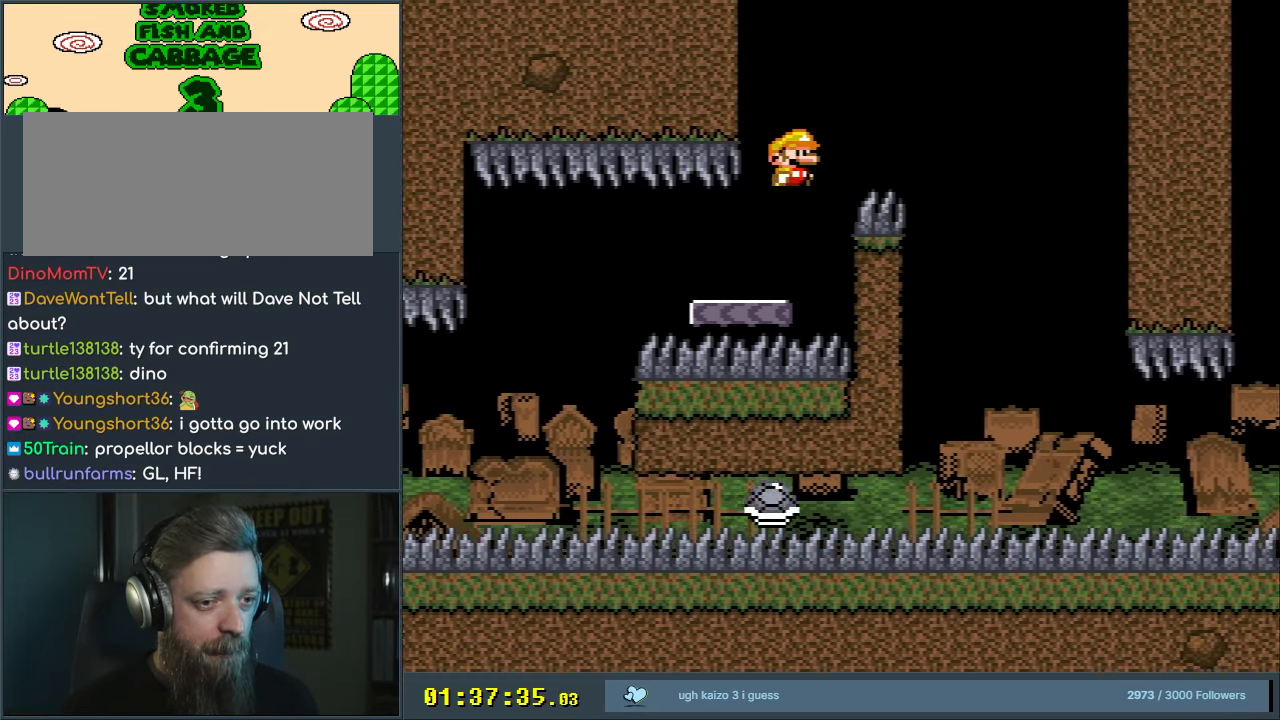
{"buttons": ["Y"], "events": [[17, "B", "up"], [150, "DPAD_RIGHT", "up"], [167, "B", "down"], [233, "DPAD_LEFT", "down"], [300, "DPAD_LEFT", "up"], [300, "DPAD_UP", "down"], [333, "DPAD_RIGHT", "down"], [333, "DPAD_UP", "up"], [383, "B", "up"], [500, "DPAD_RIGHT", "up"]]}
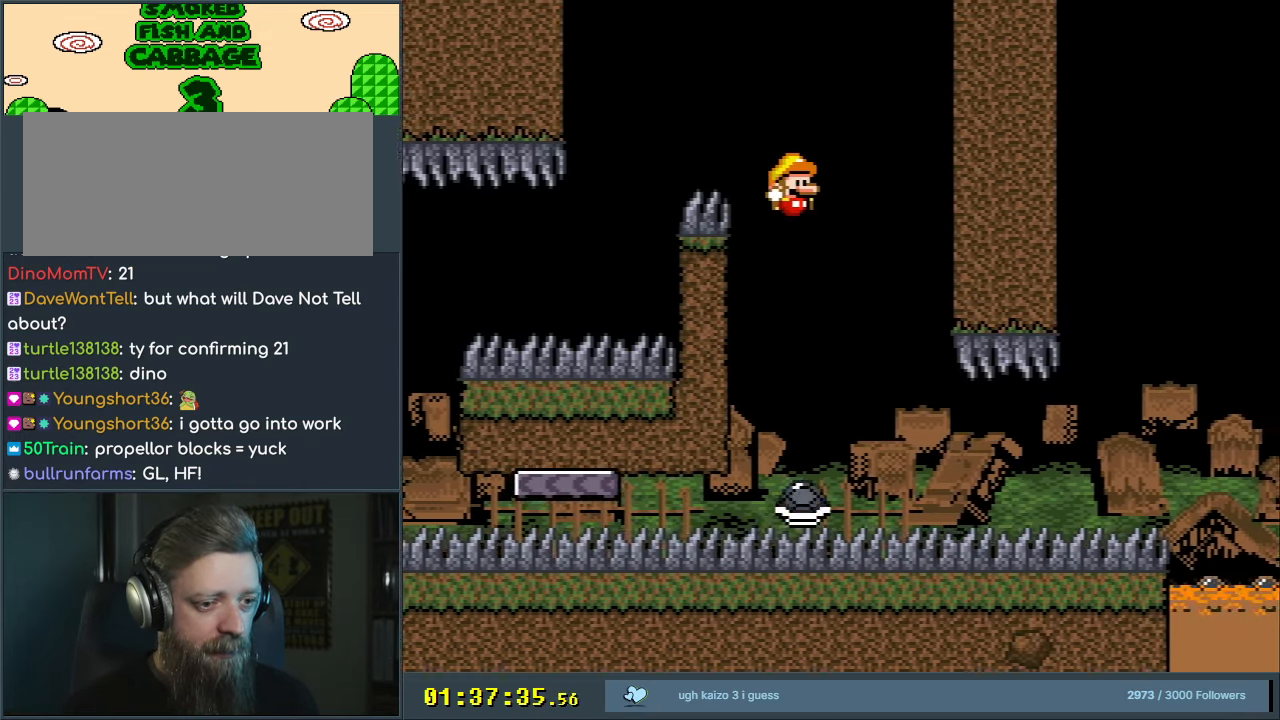
{"buttons": ["Y"], "events": [[100, "DPAD_RIGHT", "down"], [217, "DPAD_RIGHT", "up"]]}